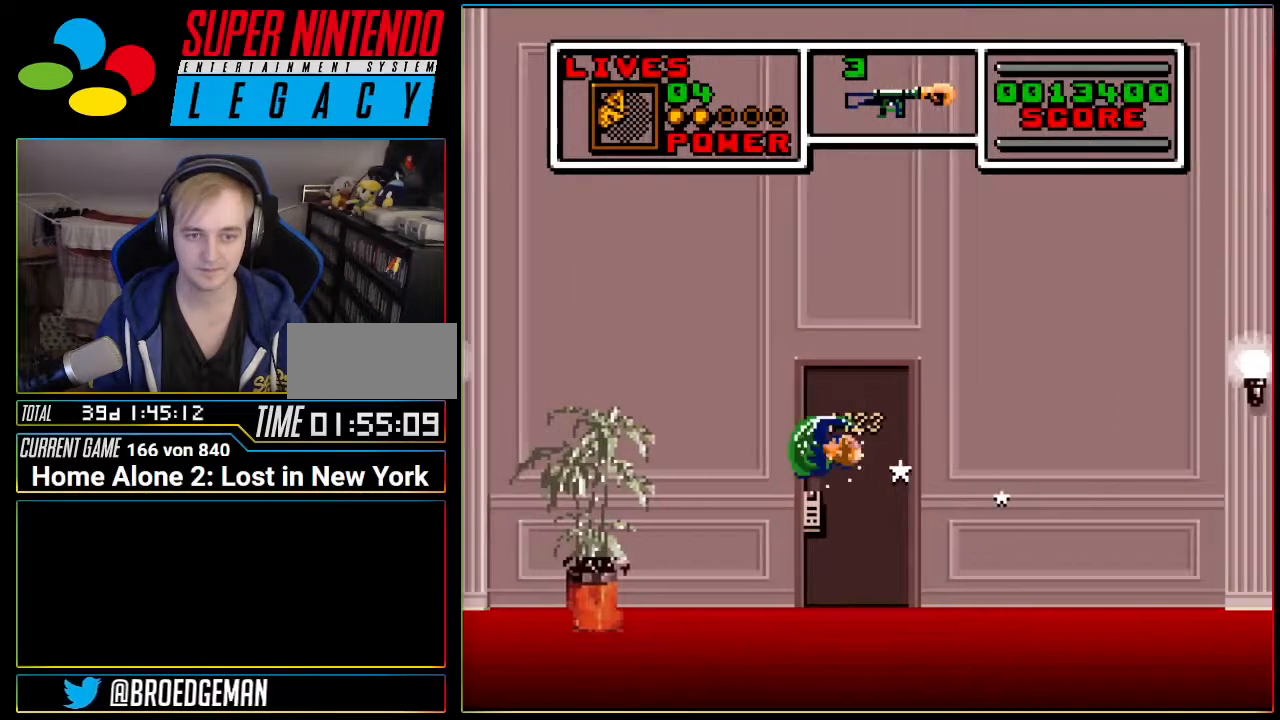
Gameplay with a controller (Nintendo layout); each line is a JSON object with the inputs held at the frame after it. "events" lists button and stick changes between this image and that frame as [ms after this image, input, new state], when the widget could be followed in between. Not read: L3 R3 SELECT.
{"buttons": ["DPAD_LEFT"], "events": [[200, "A", "down"], [267, "A", "up"]]}
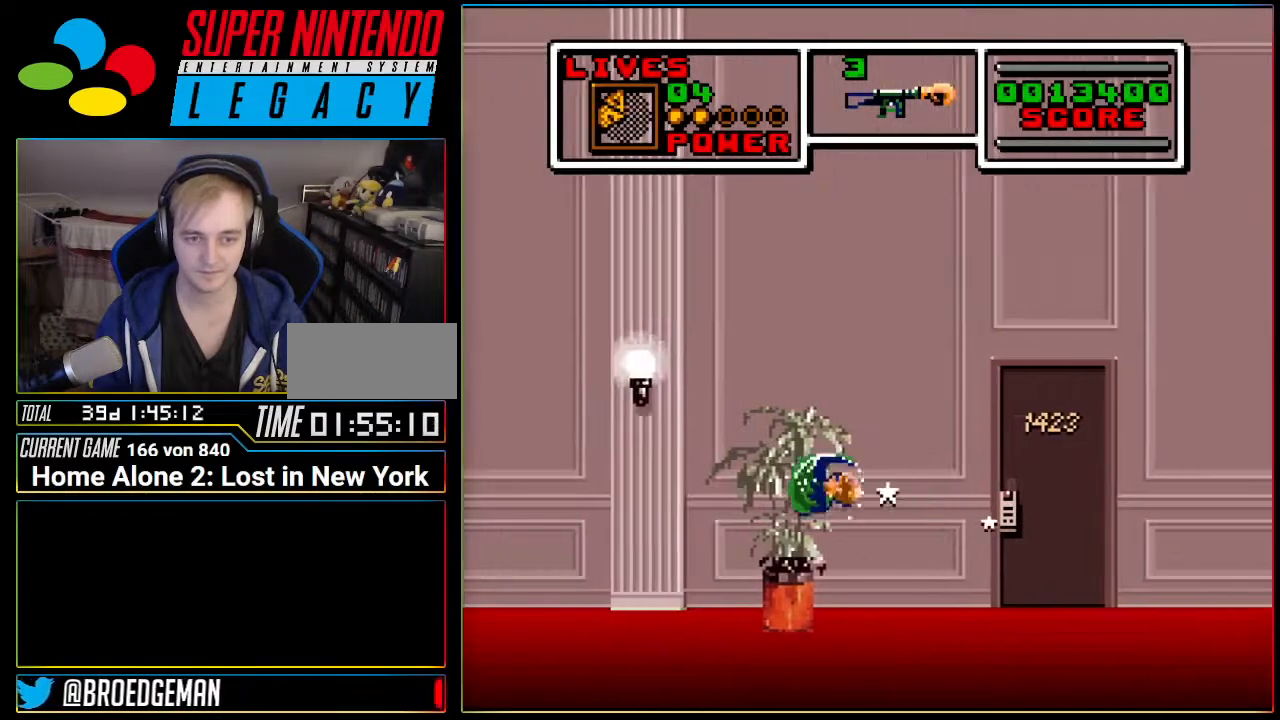
{"buttons": ["A", "DPAD_LEFT"], "events": [[116, "A", "down"]]}
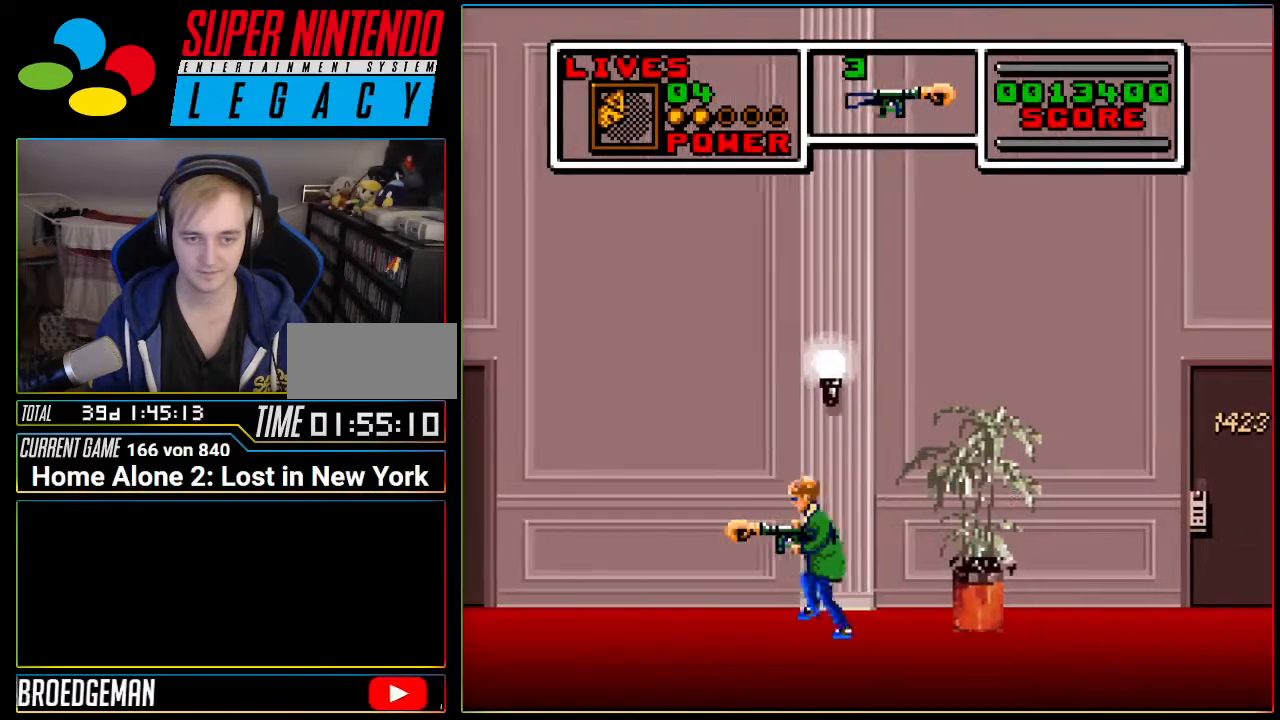
{"buttons": ["A", "DPAD_LEFT"], "events": [[17, "A", "up"], [50, "A", "down"]]}
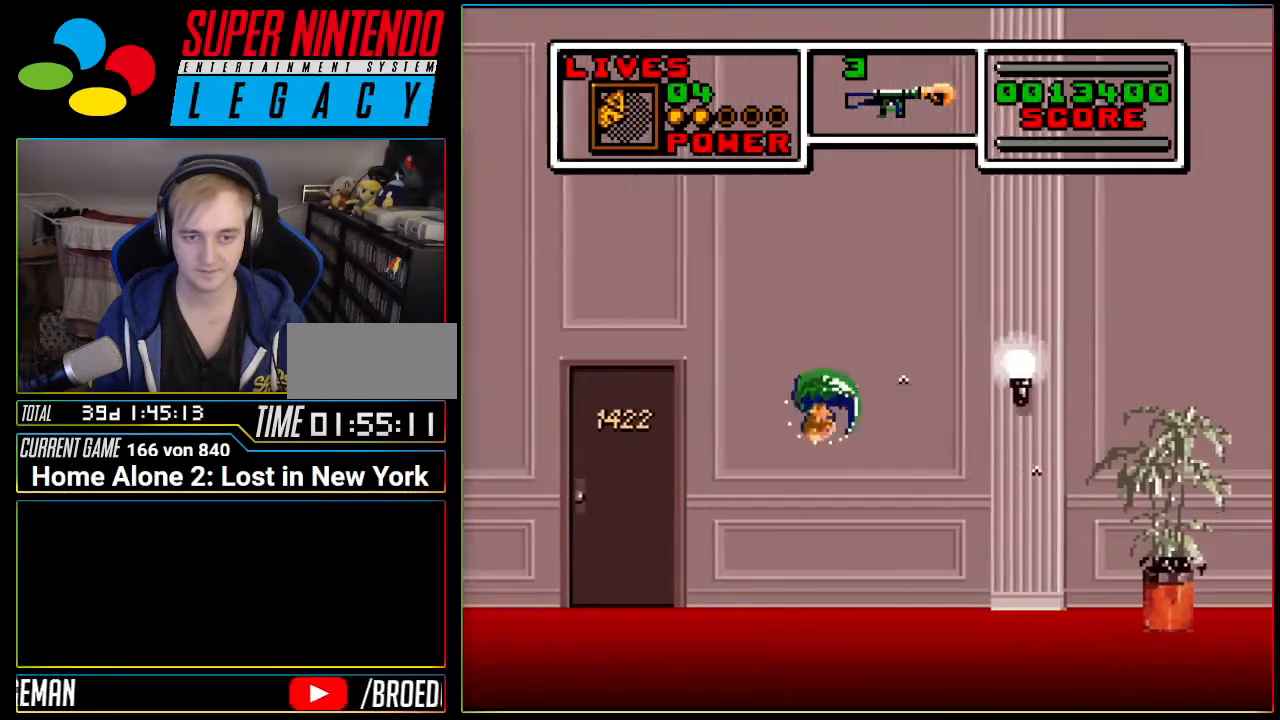
{"buttons": ["A", "DPAD_LEFT"], "events": [[166, "A", "up"], [333, "A", "down"]]}
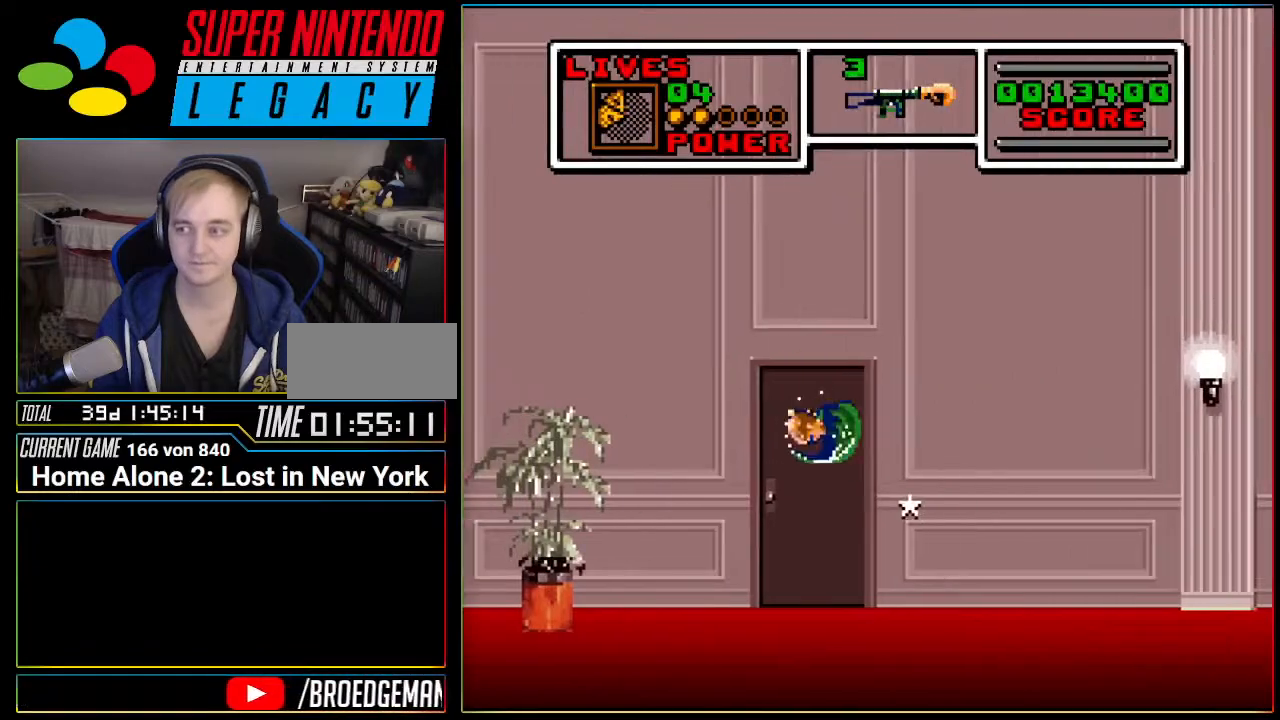
{"buttons": ["DPAD_LEFT"], "events": [[334, "A", "up"]]}
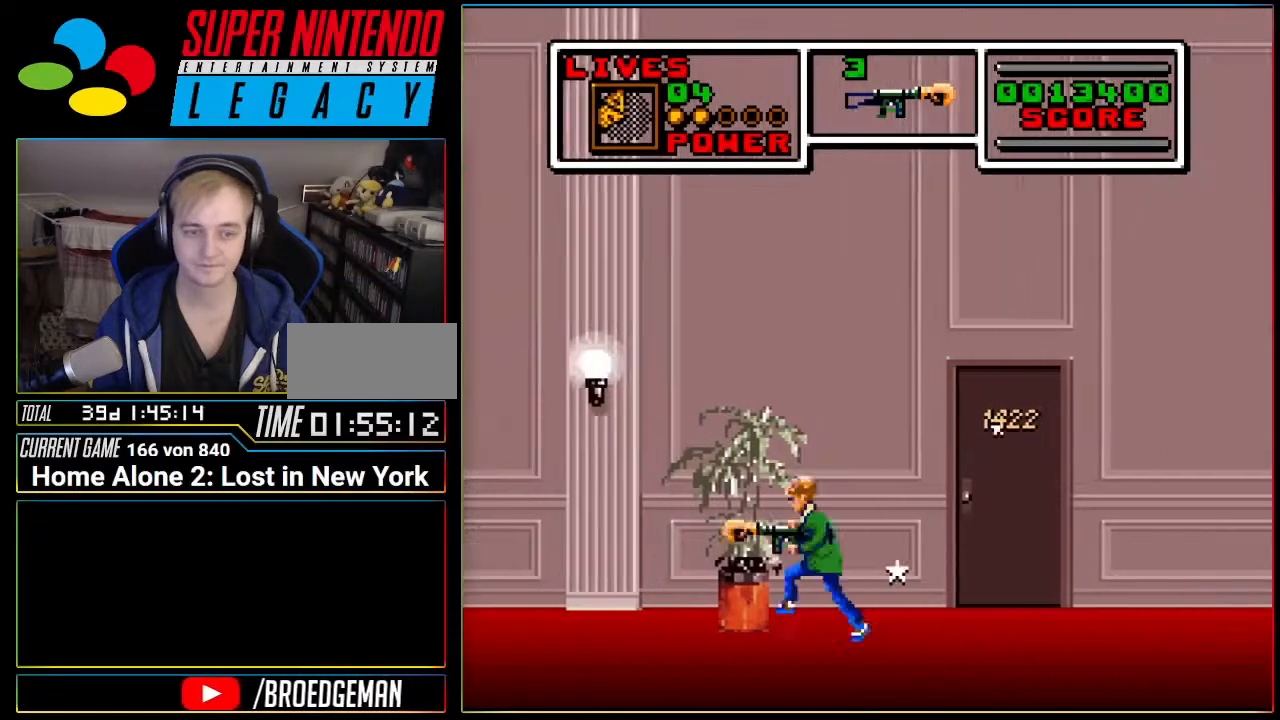
{"buttons": ["DPAD_LEFT"], "events": [[16, "A", "down"], [116, "A", "up"]]}
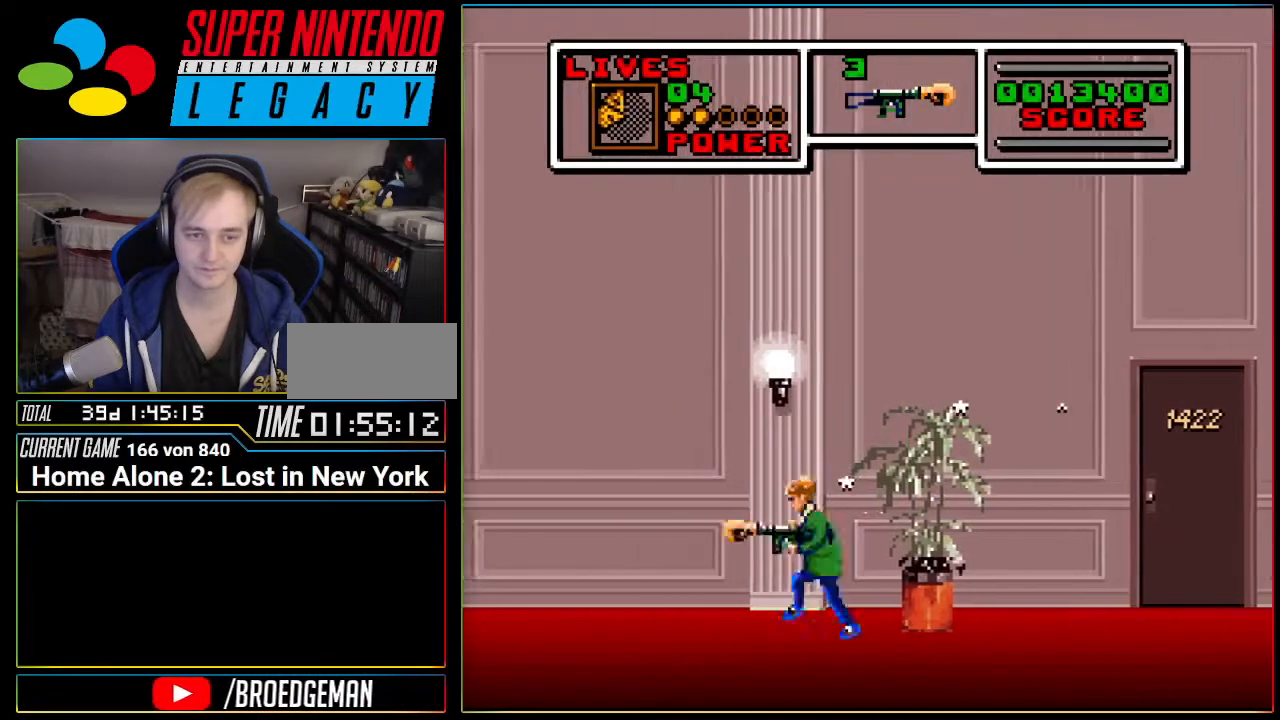
{"buttons": ["DPAD_LEFT"], "events": [[67, "A", "down"], [217, "A", "up"]]}
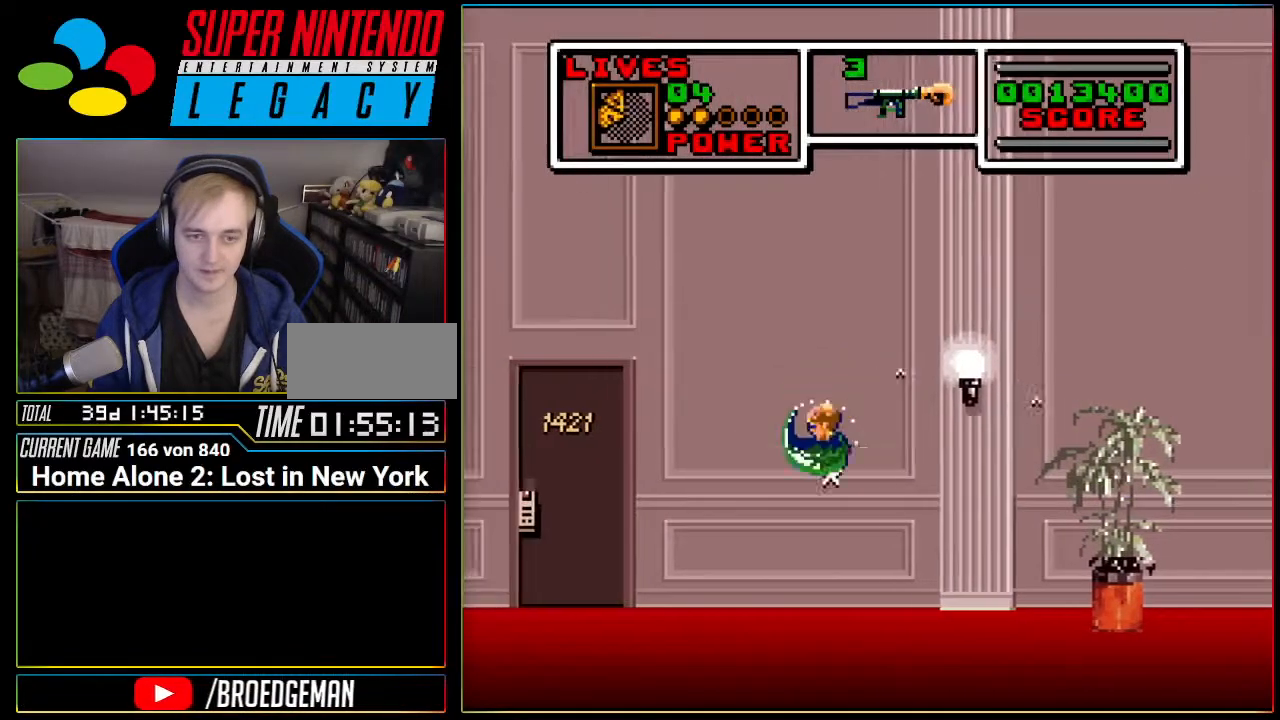
{"buttons": ["DPAD_LEFT"], "events": [[233, "A", "down"], [250, "A", "up"]]}
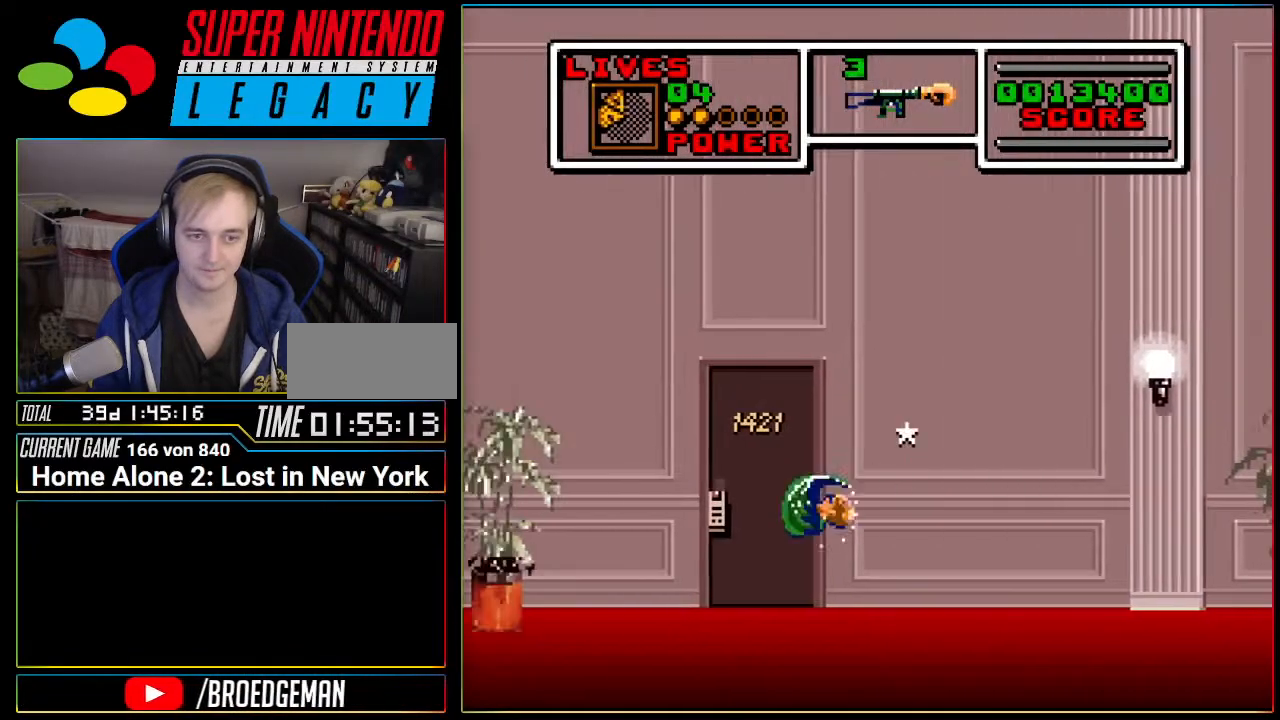
{"buttons": ["DPAD_LEFT"], "events": [[167, "A", "down"], [217, "A", "up"]]}
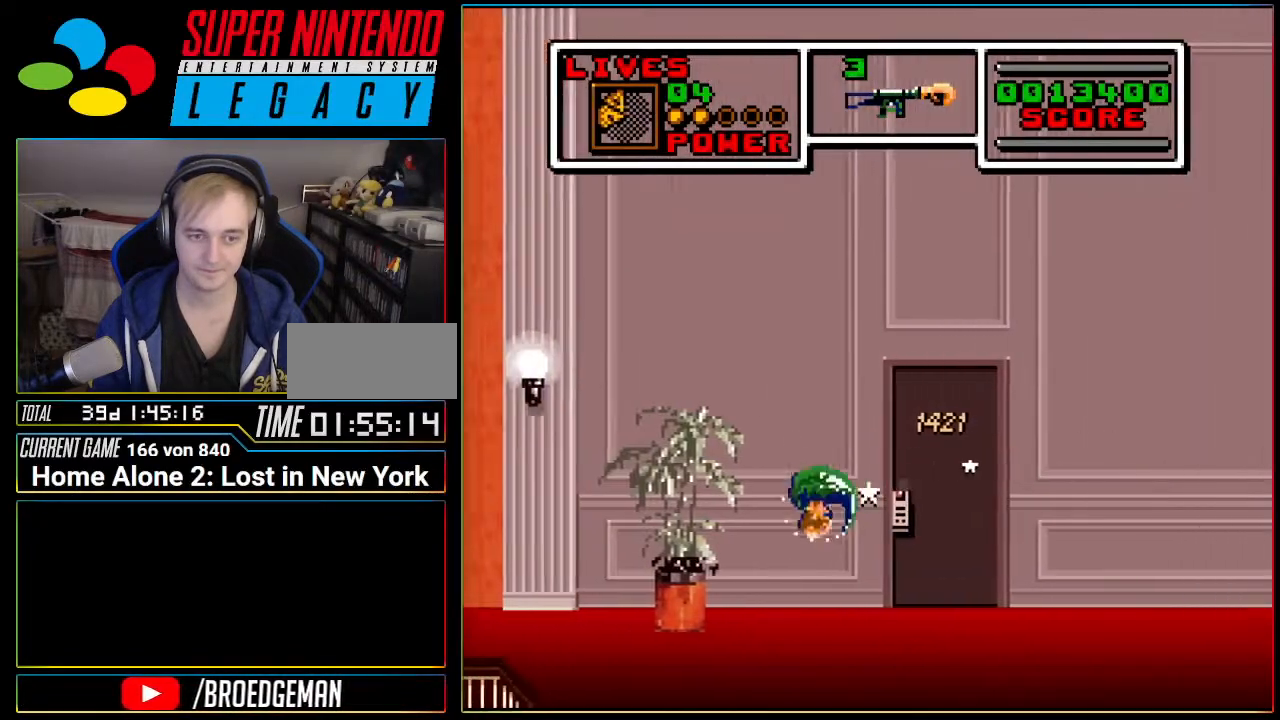
{"buttons": ["DPAD_LEFT"], "events": [[133, "A", "down"], [167, "A", "up"]]}
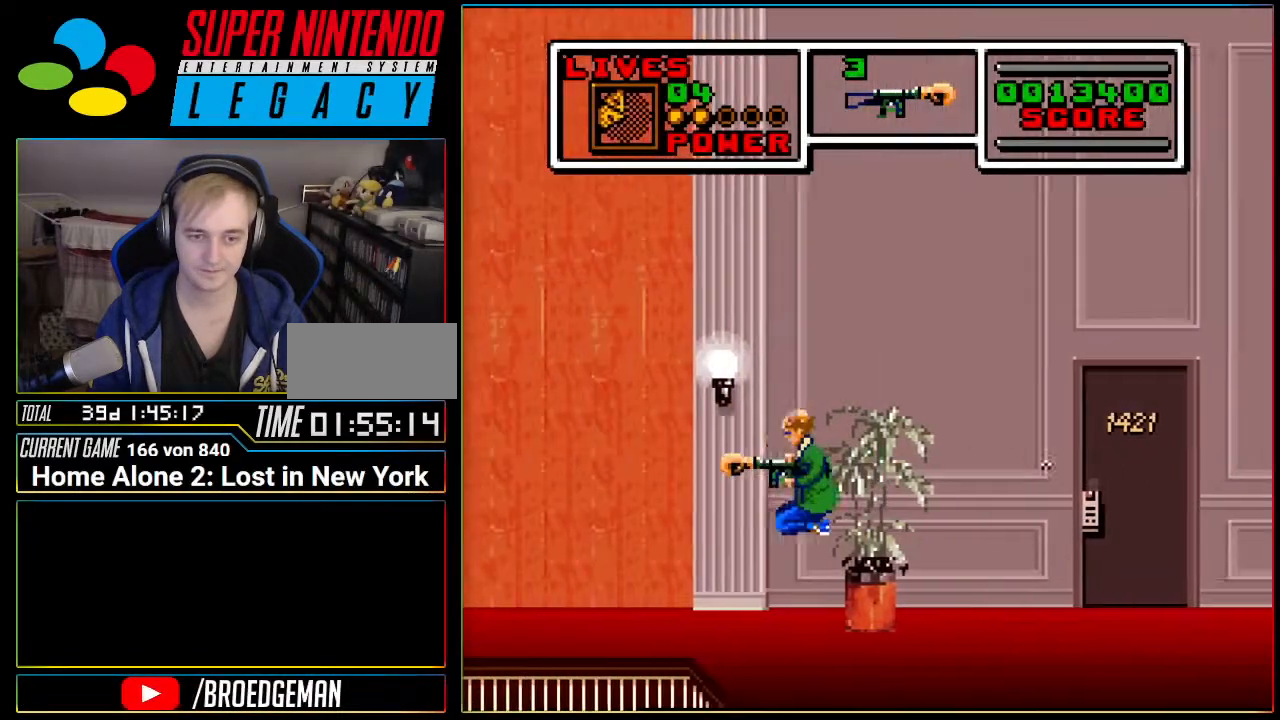
{"buttons": ["DPAD_LEFT"], "events": [[100, "A", "down"], [134, "A", "up"], [317, "A", "down"], [384, "A", "up"]]}
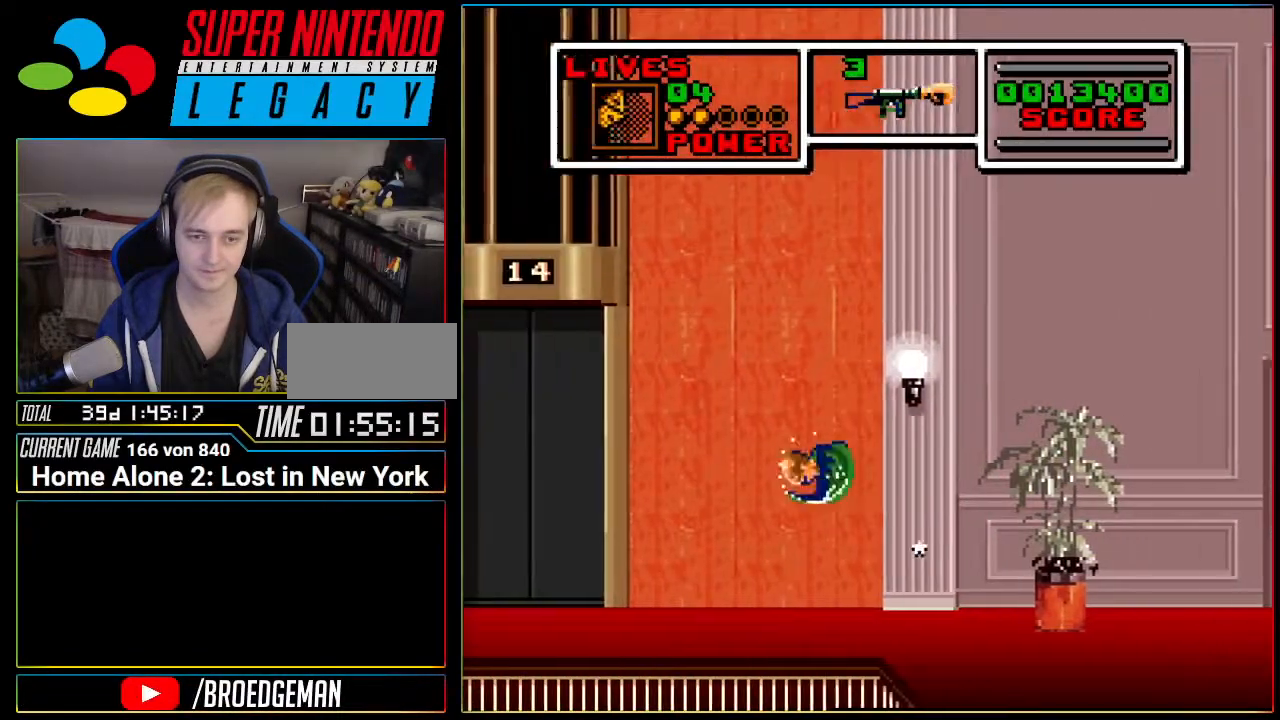
{"buttons": ["DPAD_LEFT"], "events": [[250, "A", "down"], [317, "A", "up"]]}
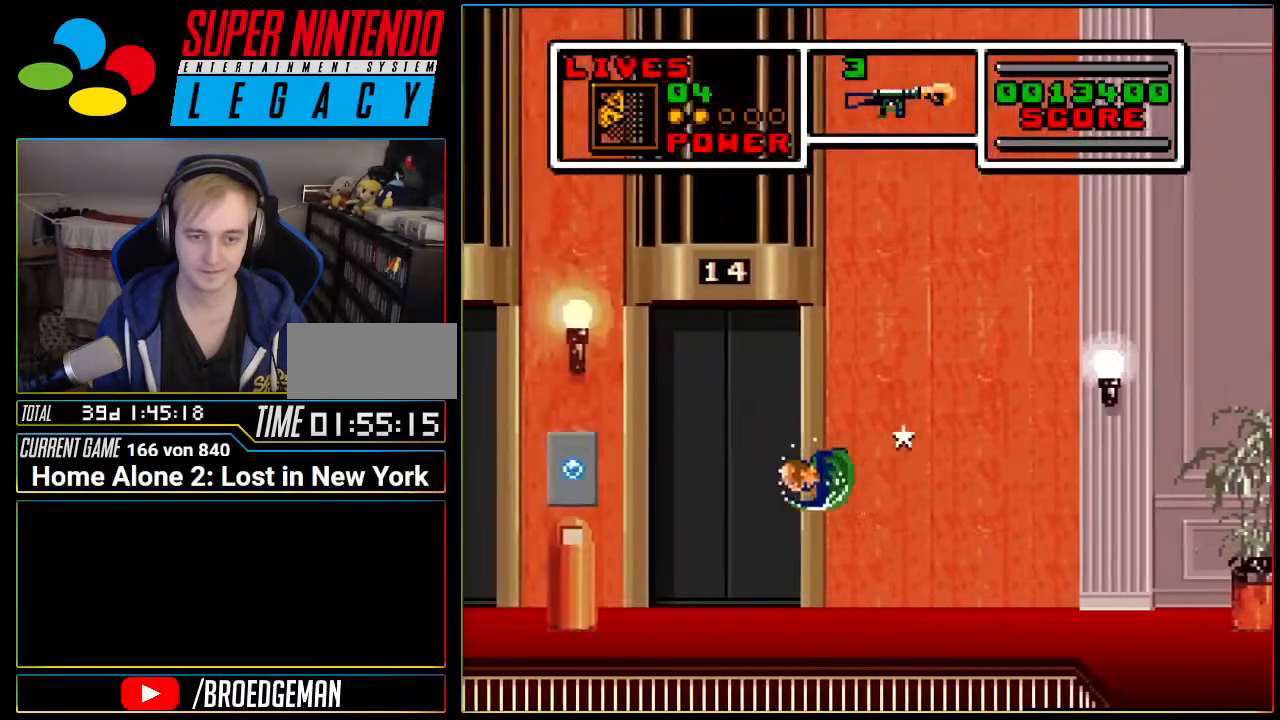
{"buttons": ["DPAD_LEFT"], "events": [[201, "A", "down"], [267, "A", "up"]]}
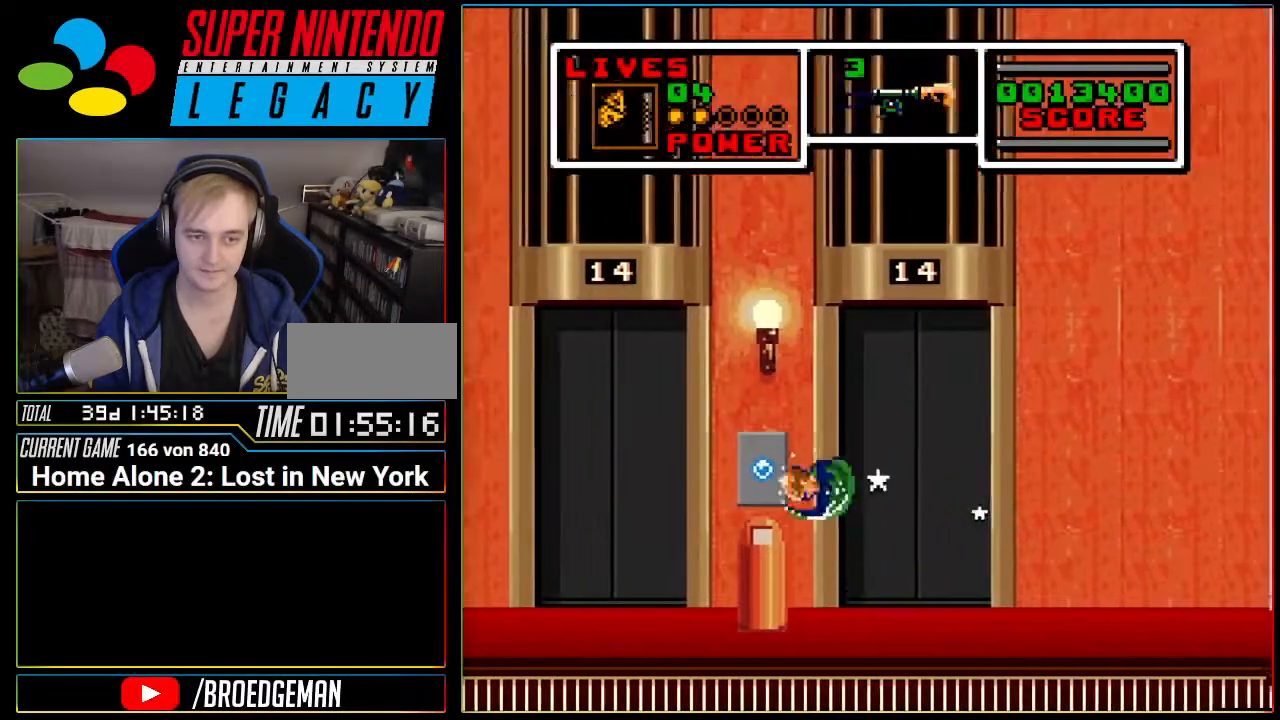
{"buttons": ["X"], "events": [[150, "DPAD_LEFT", "up"], [200, "X", "down"], [267, "X", "up"], [367, "X", "down"], [417, "X", "up"], [484, "X", "down"]]}
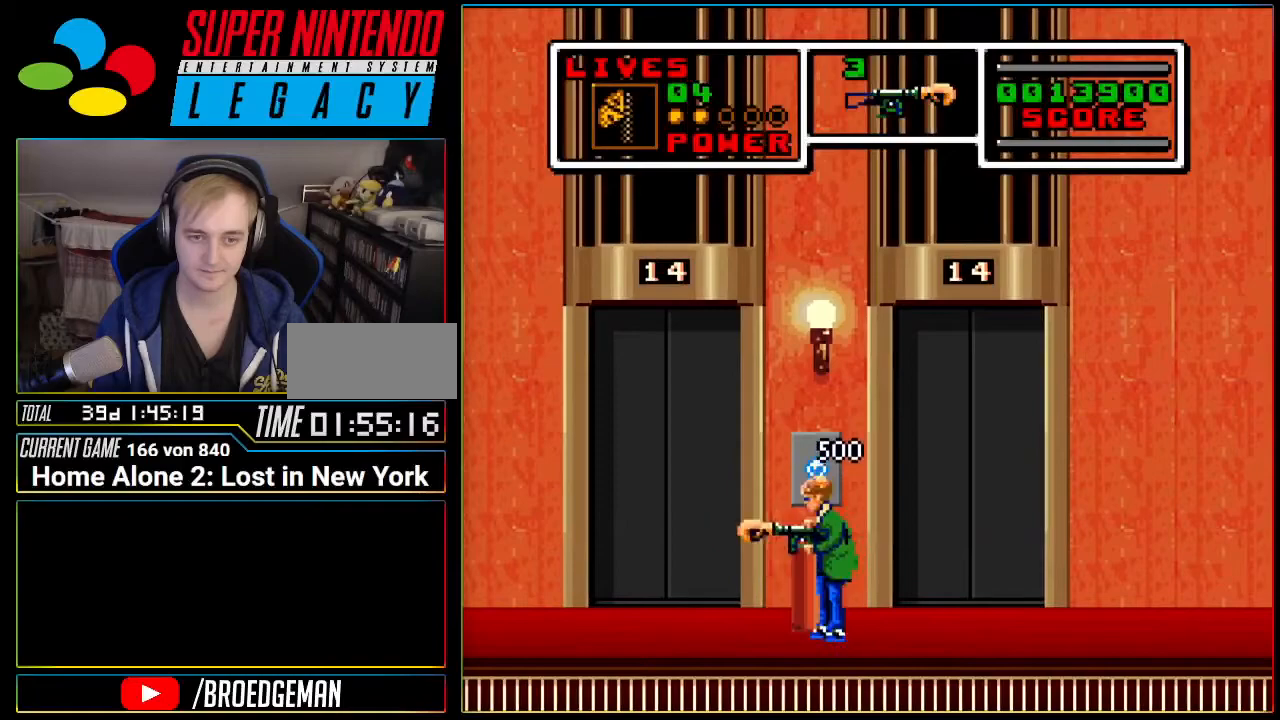
{"buttons": [], "events": [[117, "X", "up"], [167, "X", "down"], [301, "X", "up"]]}
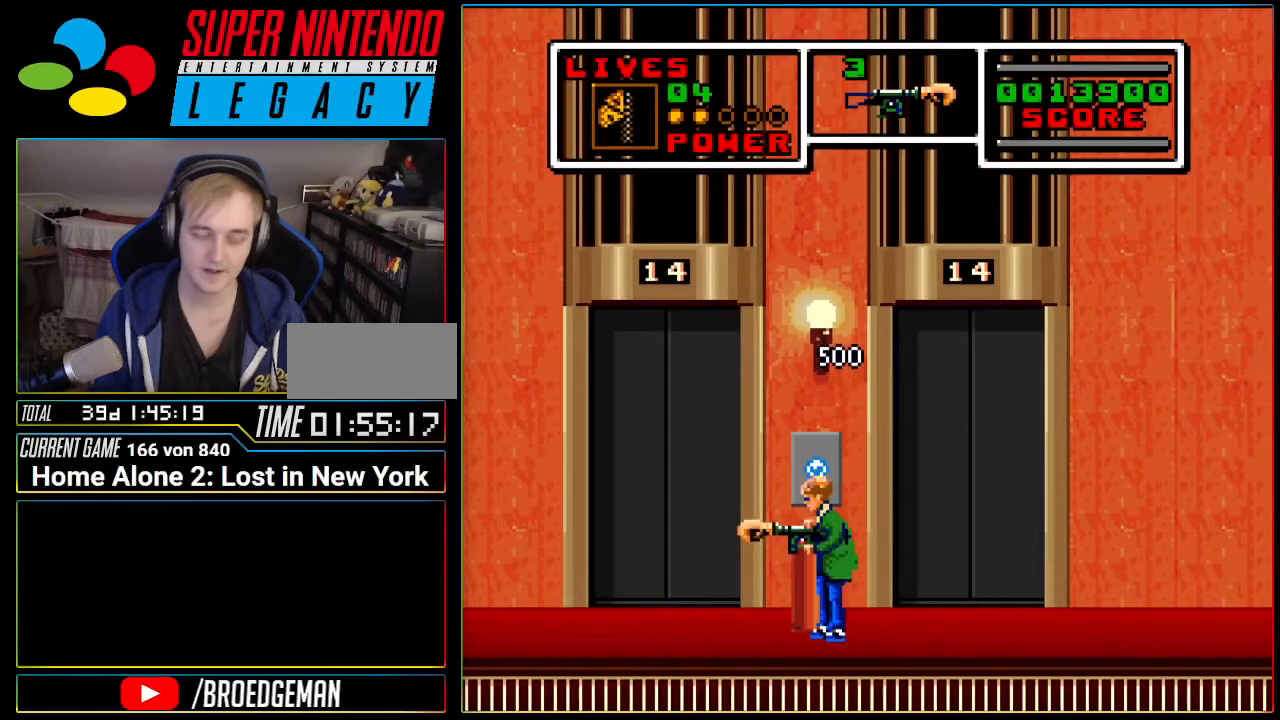
{"buttons": [], "events": [[367, "L1", "down"], [434, "L1", "up"]]}
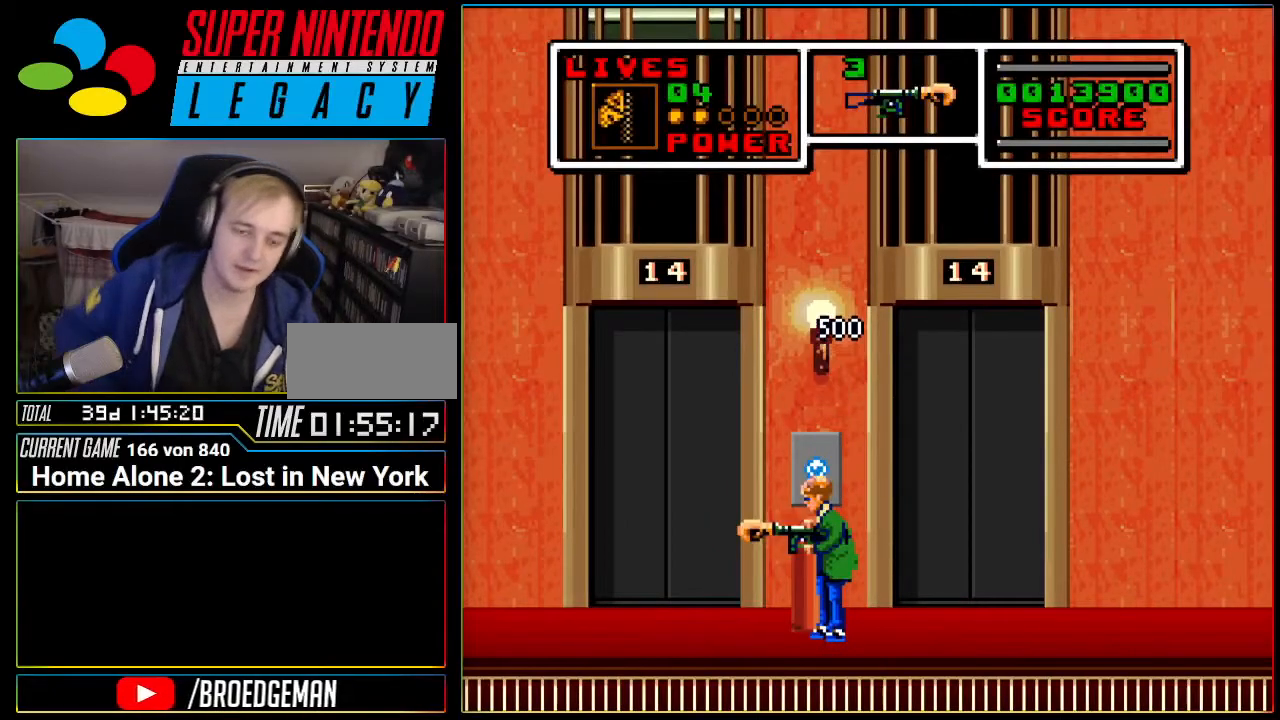
{"buttons": [], "events": []}
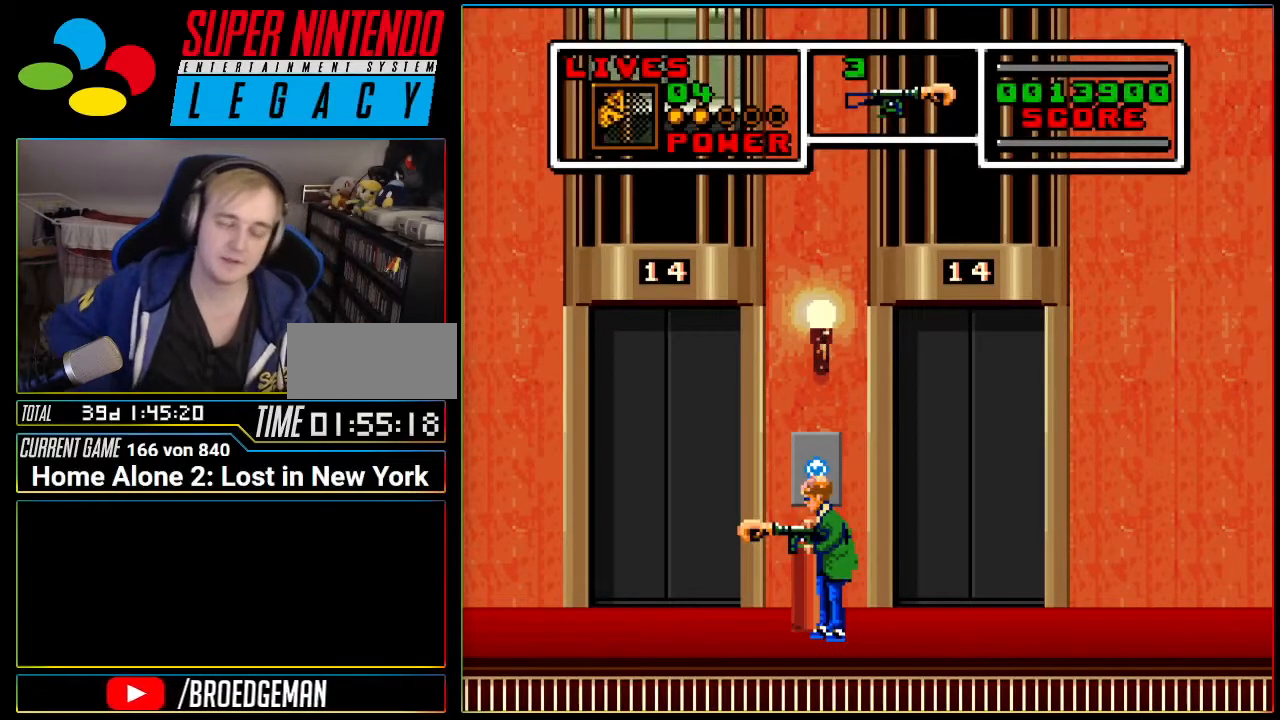
{"buttons": [], "events": []}
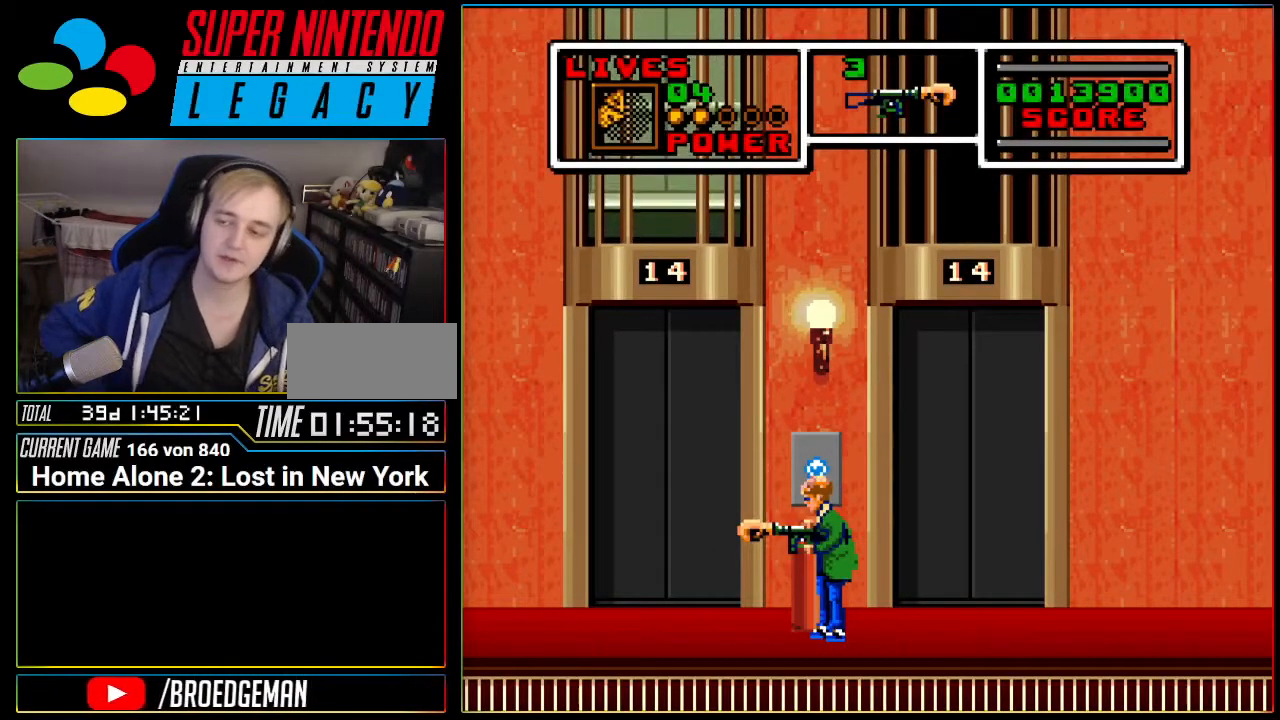
{"buttons": [], "events": []}
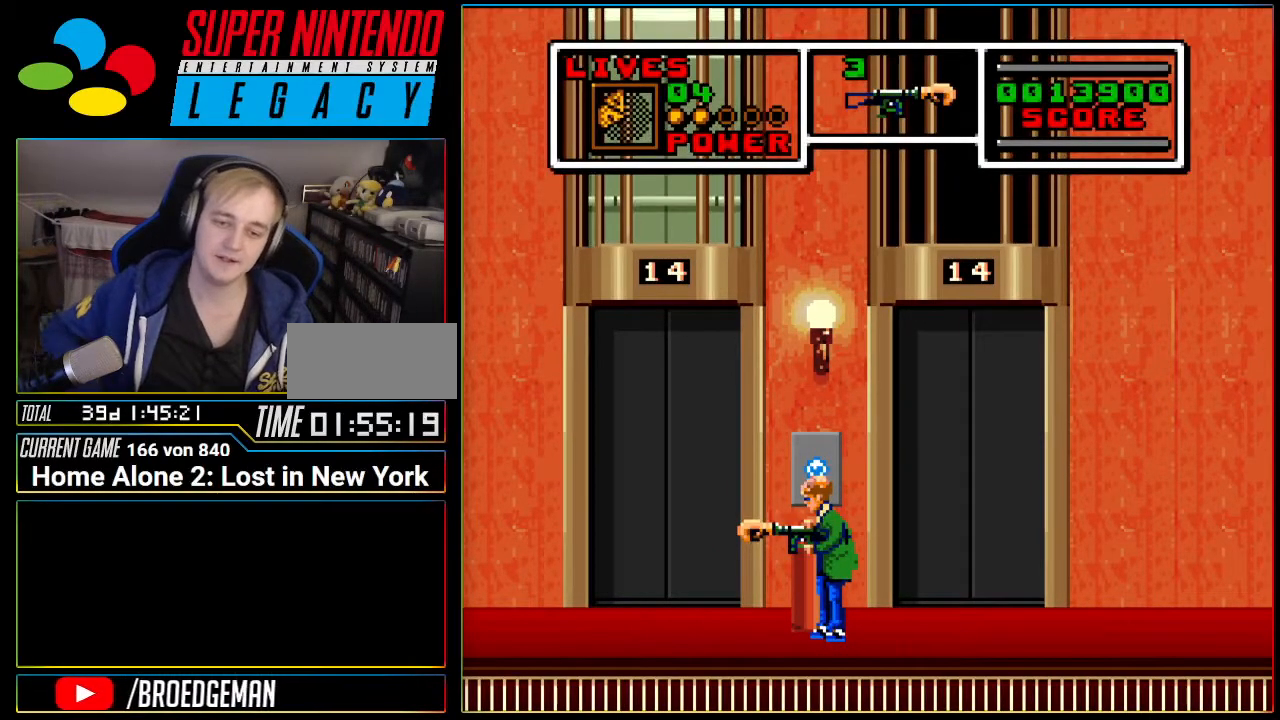
{"buttons": ["DPAD_LEFT"], "events": [[484, "DPAD_LEFT", "down"]]}
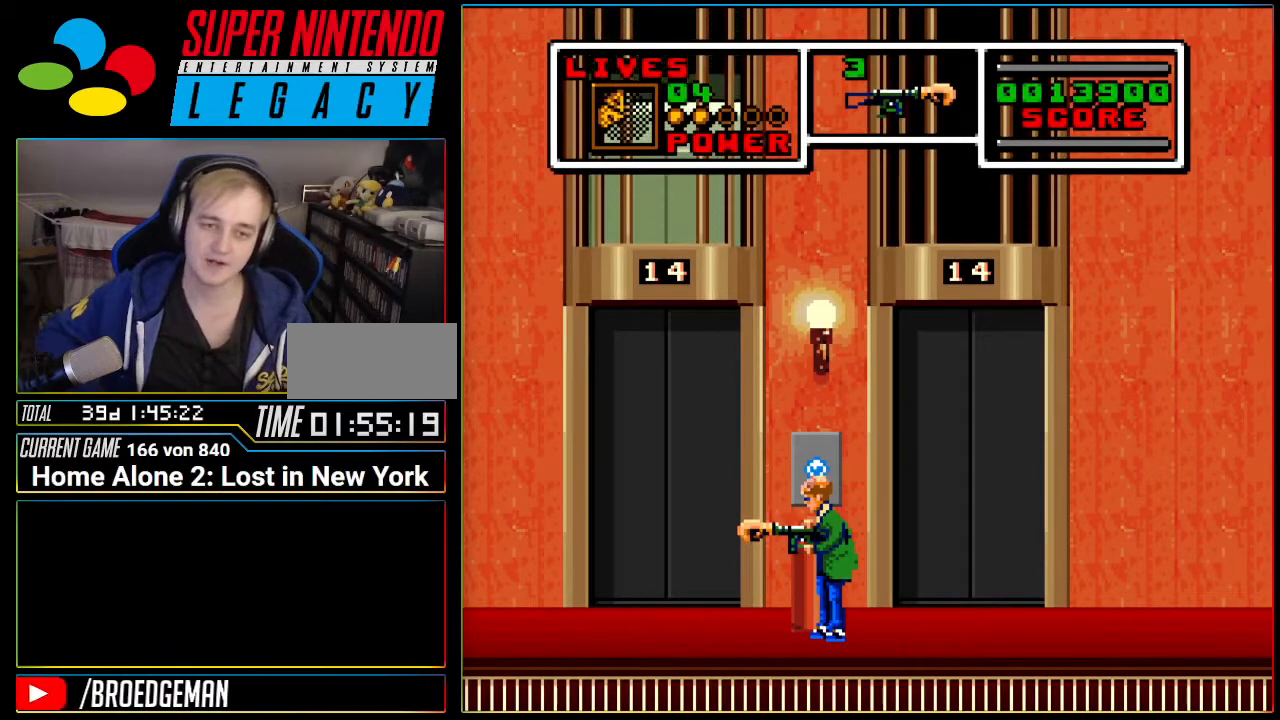
{"buttons": ["DPAD_LEFT"], "events": []}
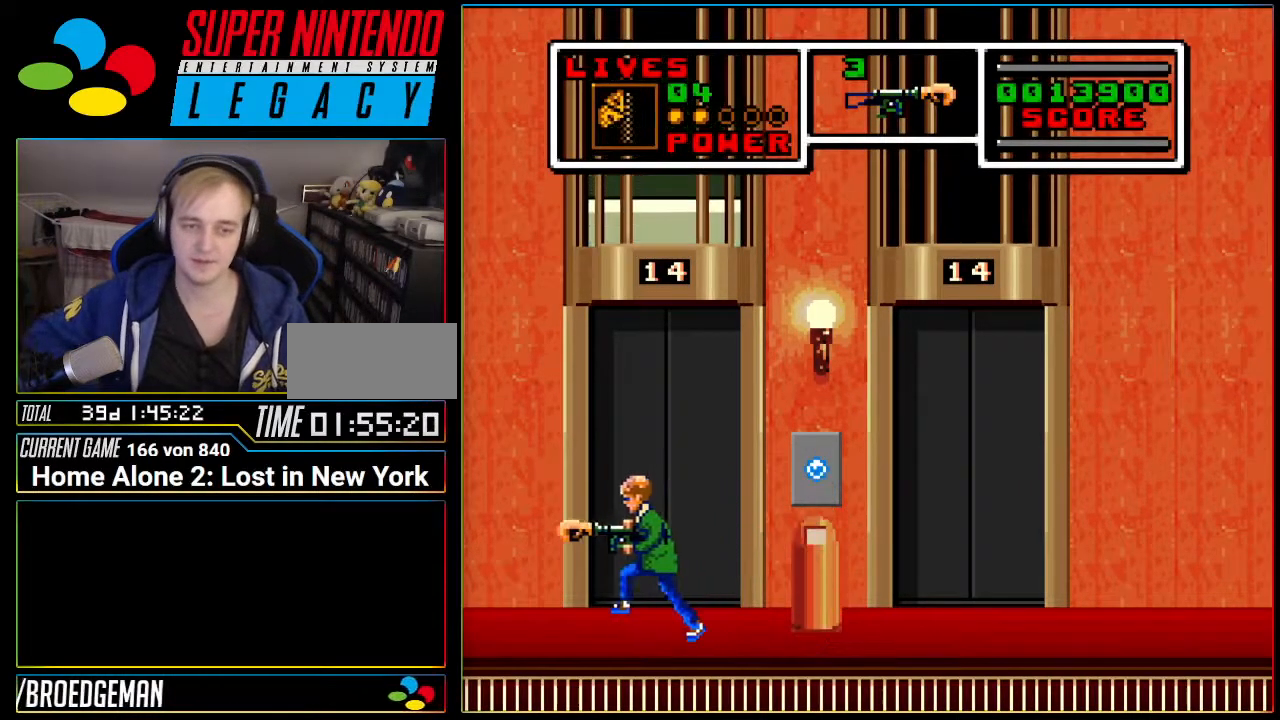
{"buttons": [], "events": [[50, "DPAD_LEFT", "up"]]}
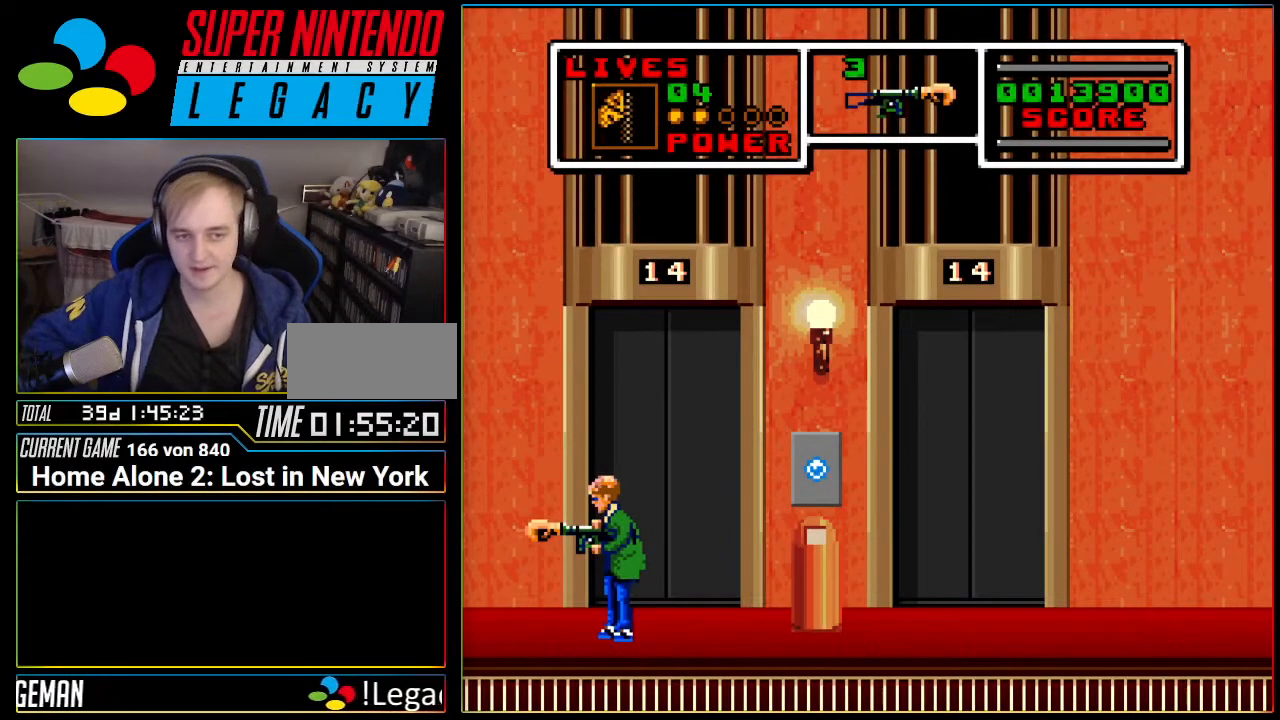
{"buttons": [], "events": [[84, "DPAD_RIGHT", "down"], [234, "DPAD_RIGHT", "up"]]}
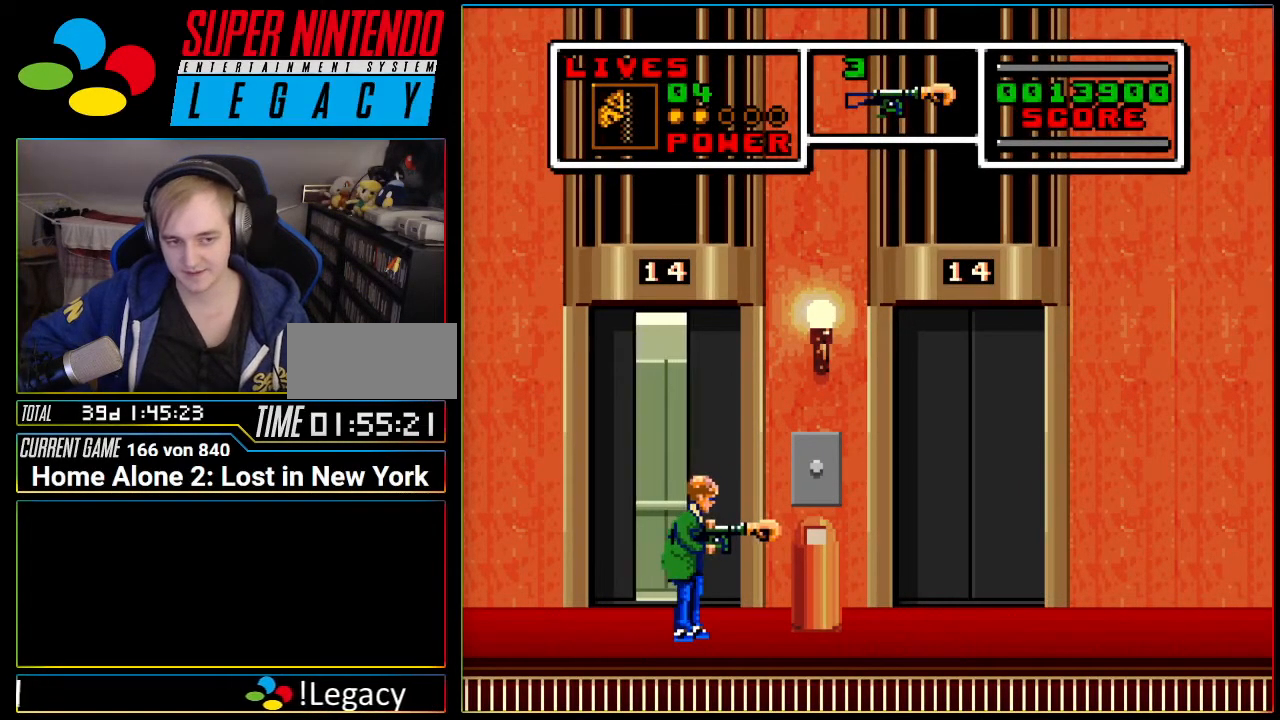
{"buttons": [], "events": []}
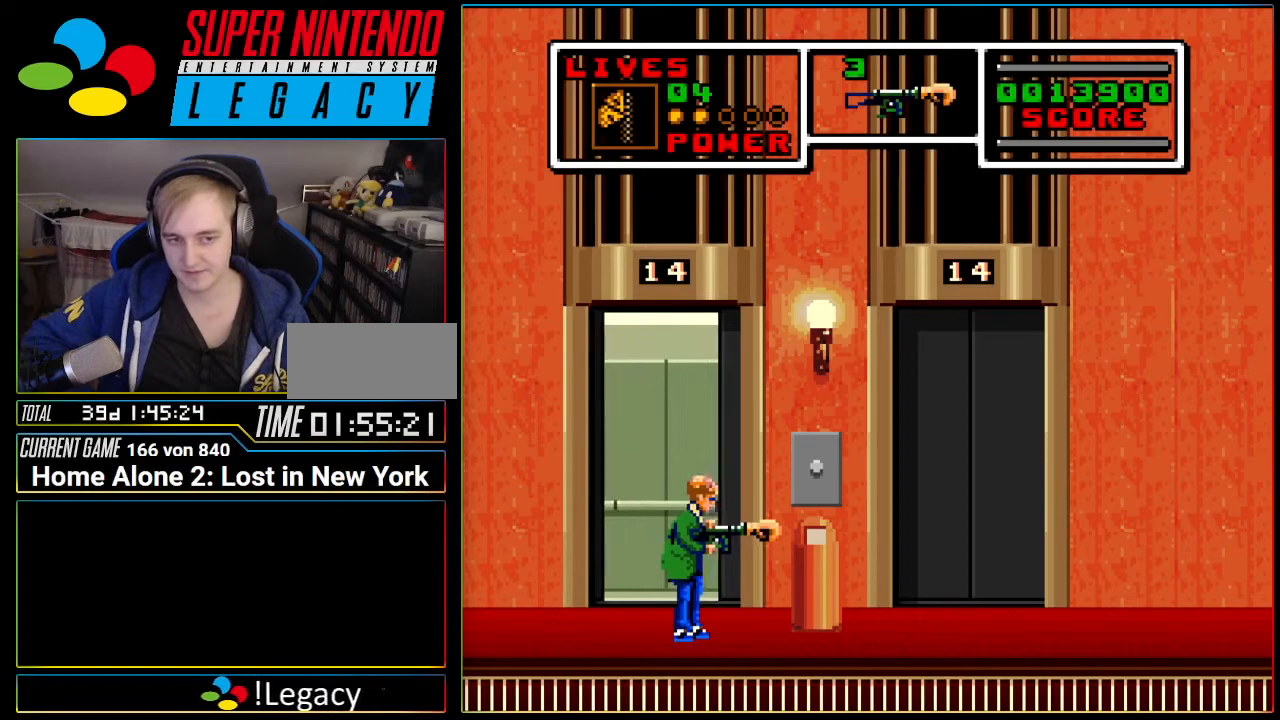
{"buttons": ["DPAD_UP"], "events": [[50, "DPAD_UP", "down"], [151, "DPAD_UP", "up"], [217, "DPAD_UP", "down"], [334, "DPAD_UP", "up"], [451, "DPAD_UP", "down"]]}
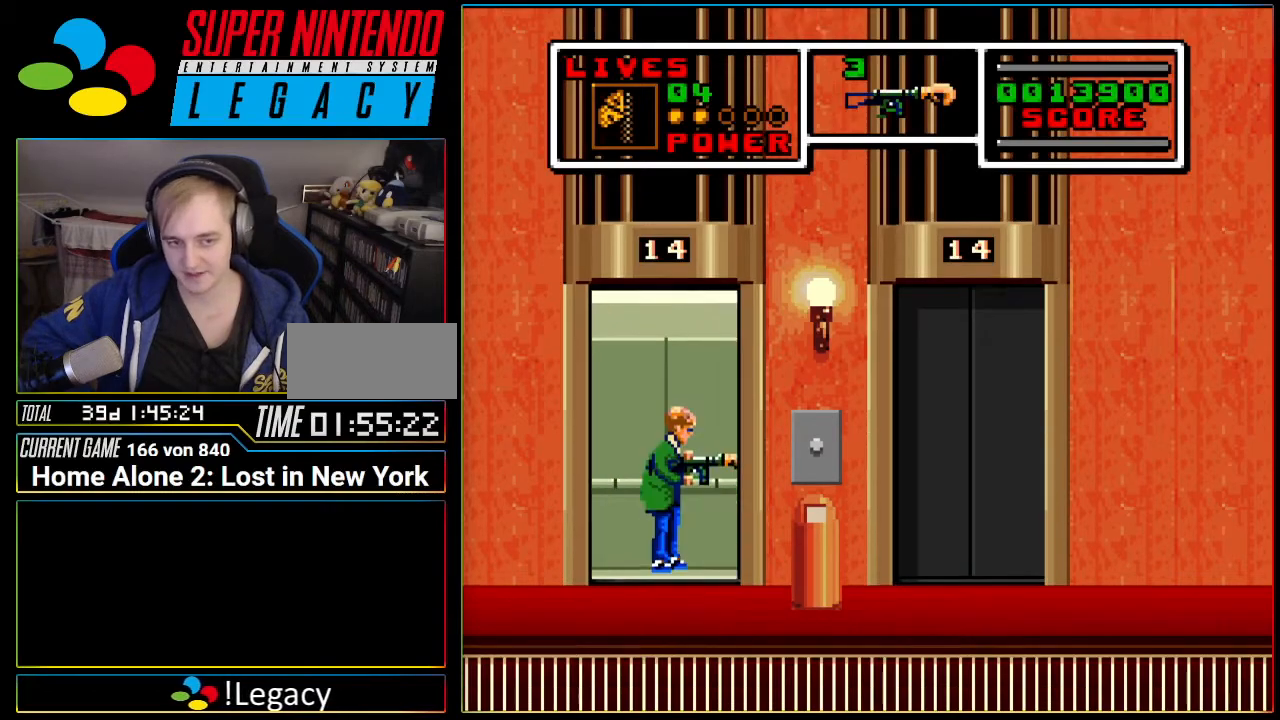
{"buttons": [], "events": [[50, "DPAD_UP", "up"]]}
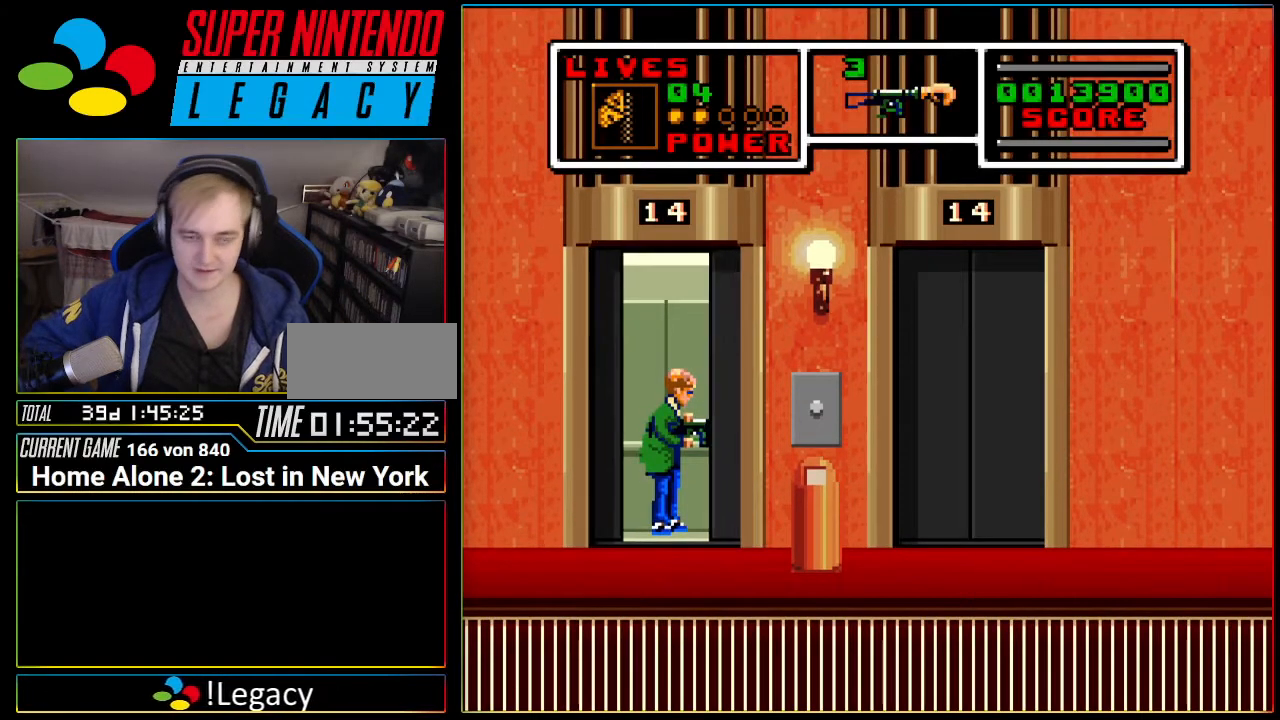
{"buttons": [], "events": []}
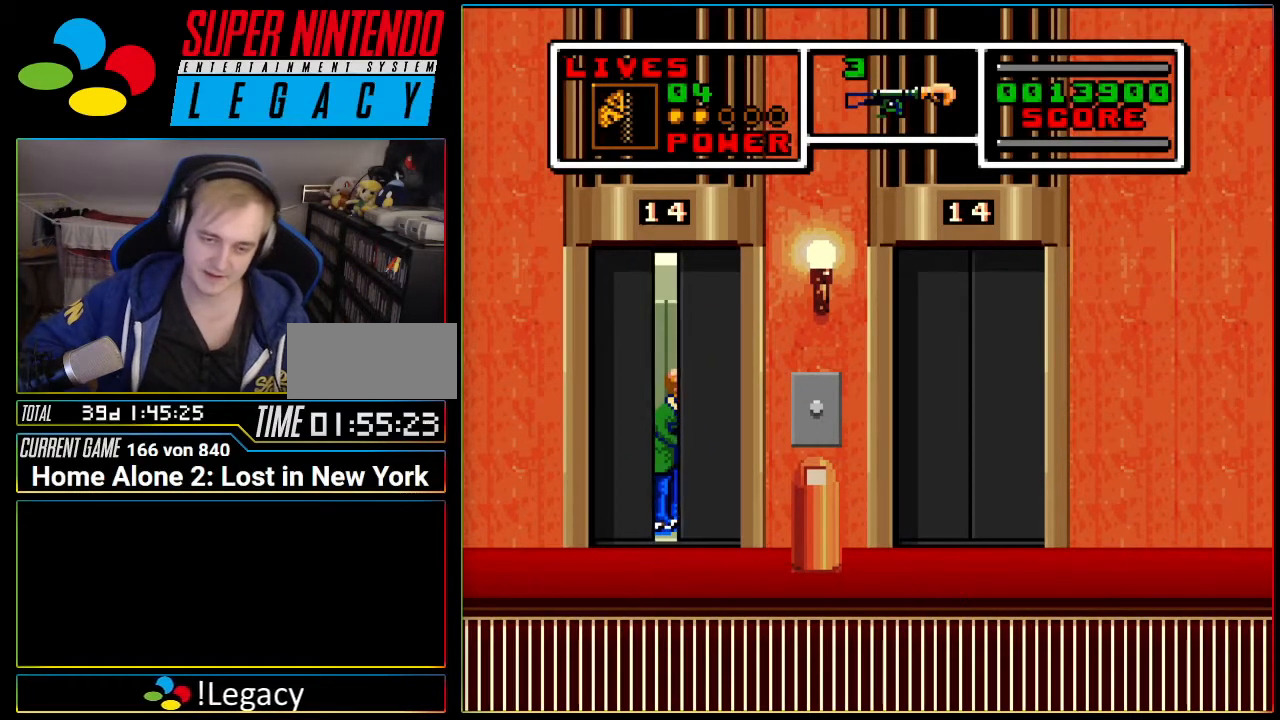
{"buttons": [], "events": []}